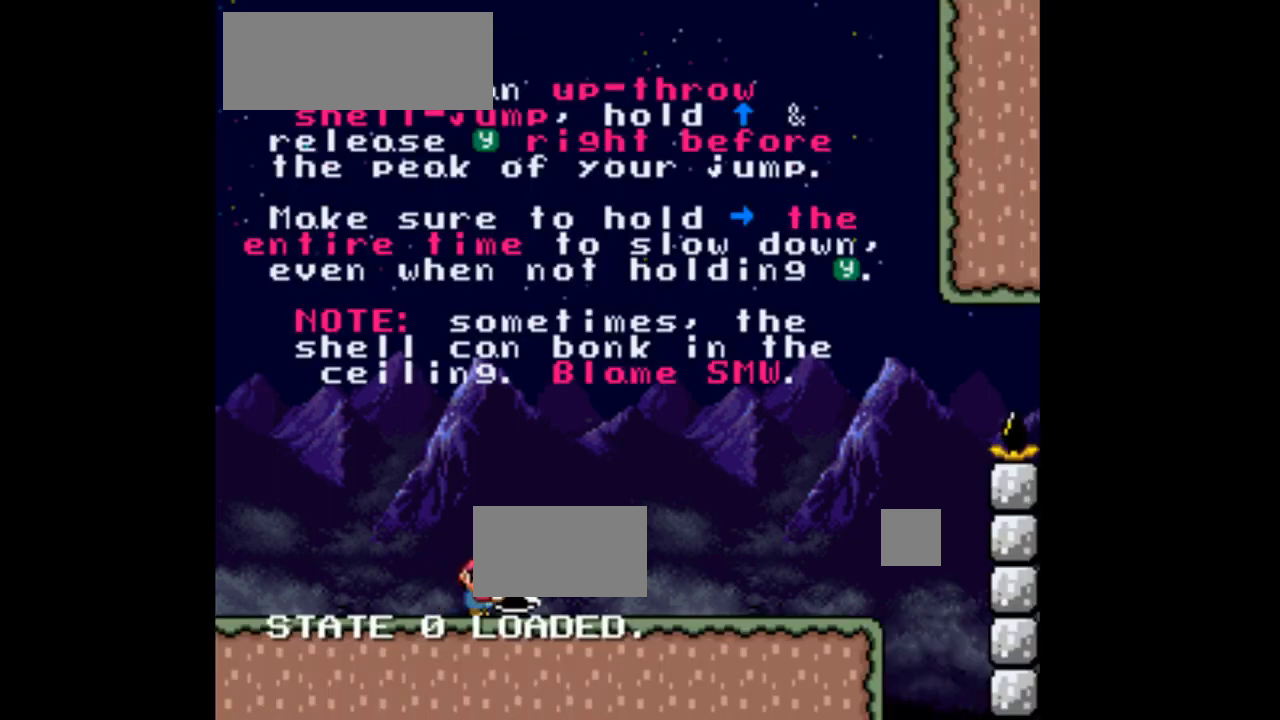
Gameplay with a controller (Nintendo layout); each line is a JSON object with the inputs held at the frame after it (dt_ms = milliseconds from this image to that frame). "events" lists button and stick changes between this image and that frame as [ms after this image, input, new state], when the widget could be followed in between. Not read: L3 R1 R3.
{"dt_ms": 500, "buttons": ["Y", "DPAD_UP", "DPAD_RIGHT"], "events": [[467, "DPAD_UP", "down"]]}
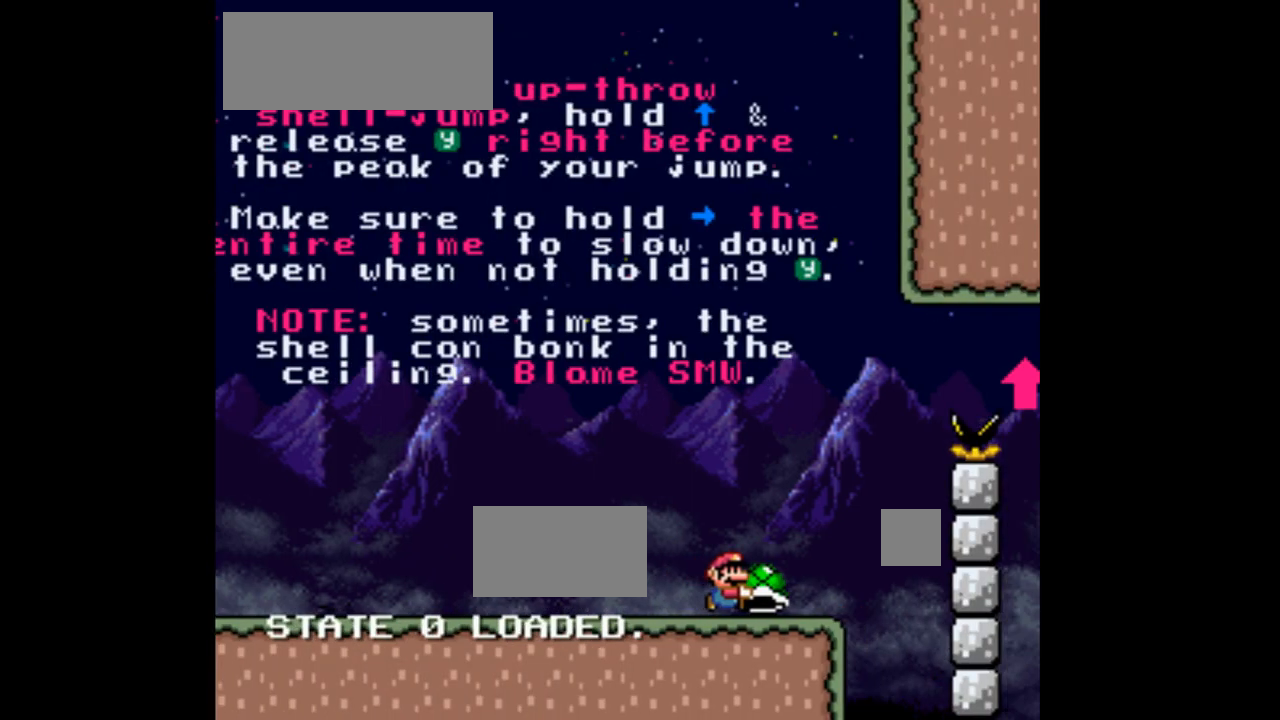
{"dt_ms": 500, "buttons": ["B", "DPAD_UP"], "events": [[33, "B", "down"], [100, "DPAD_RIGHT", "up"], [400, "Y", "up"]]}
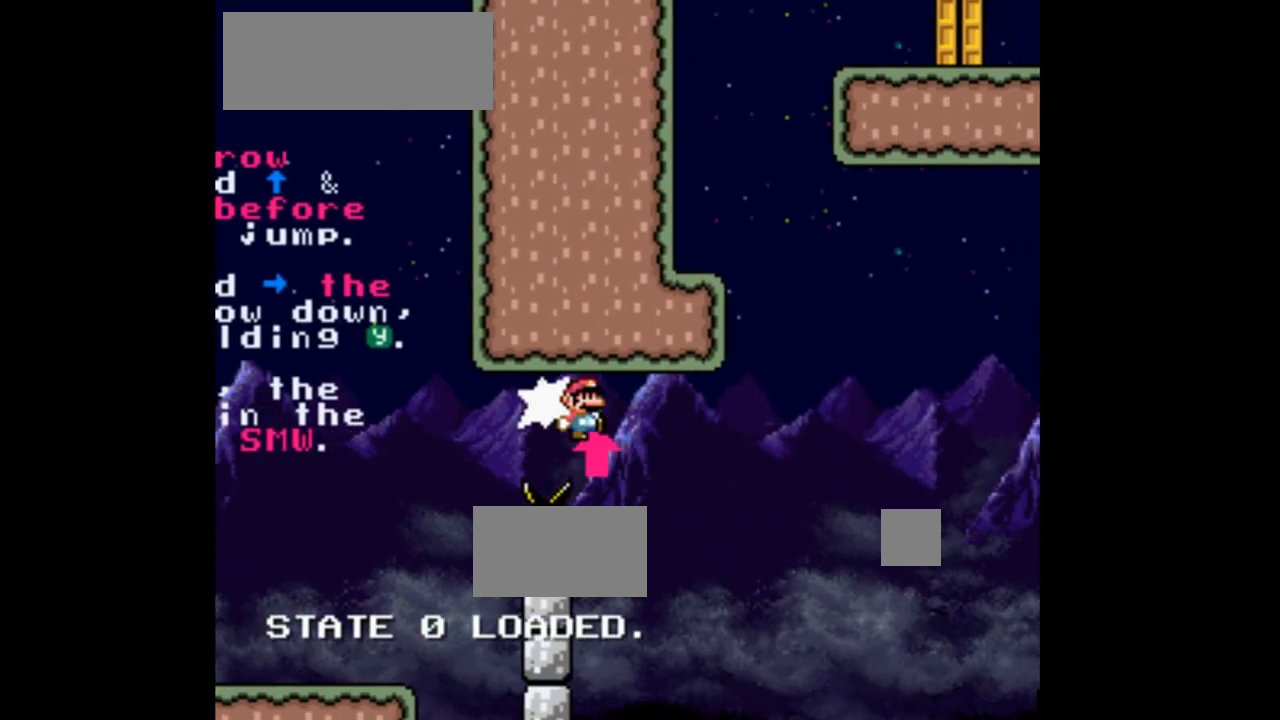
{"dt_ms": 1000, "buttons": ["Y", "DPAD_RIGHT"]}
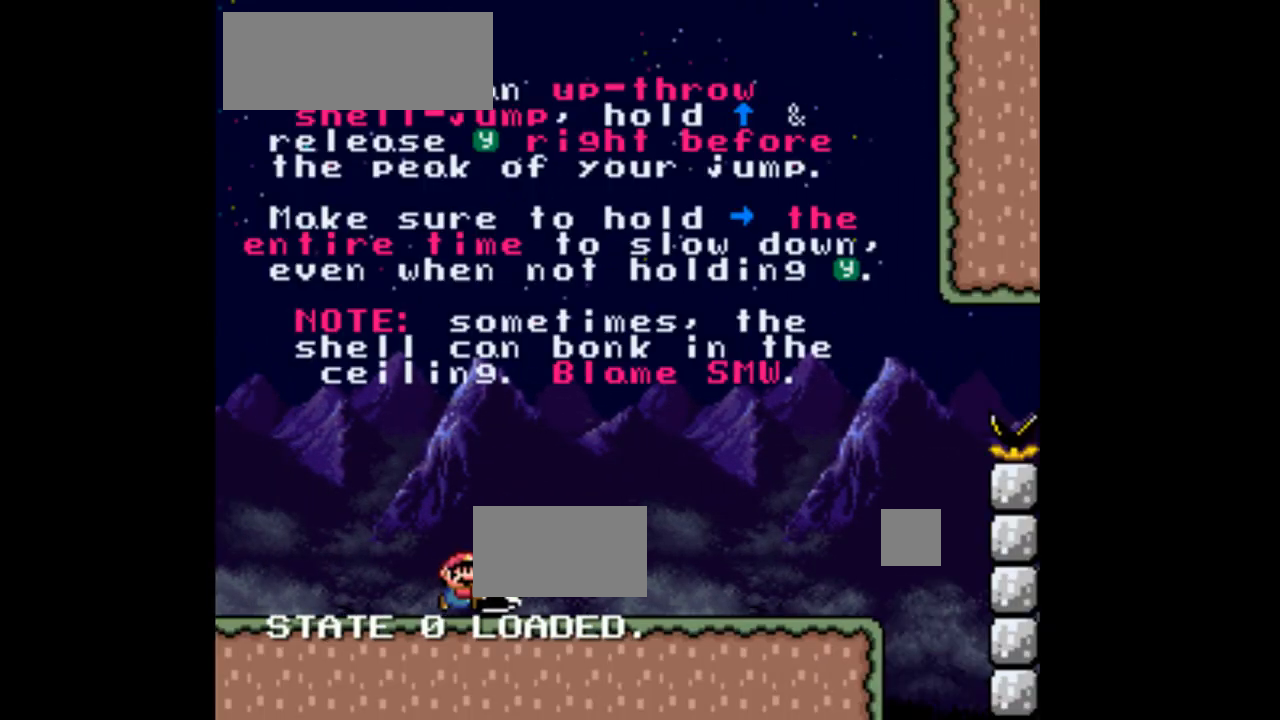
{"dt_ms": 500, "buttons": ["Y", "DPAD_RIGHT"], "events": [[33, "B", "down"], [367, "B", "up"]]}
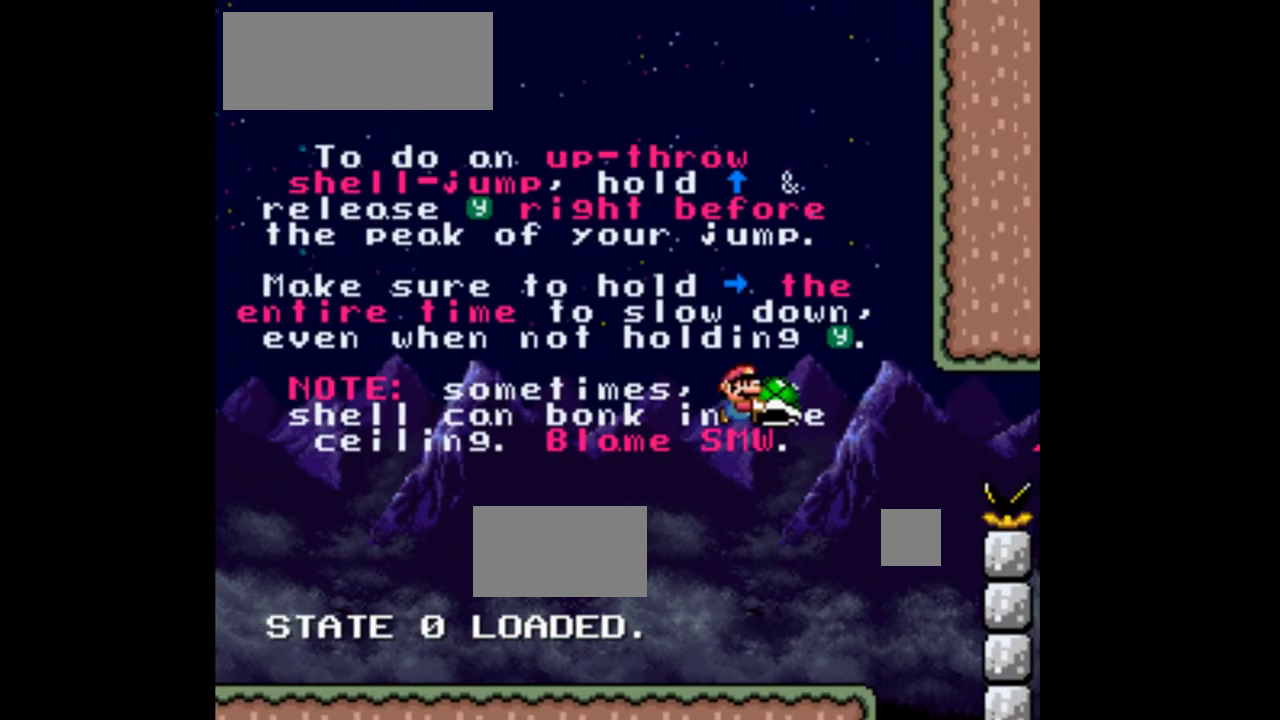
{"dt_ms": 500, "buttons": ["Y", "DPAD_RIGHT"], "events": []}
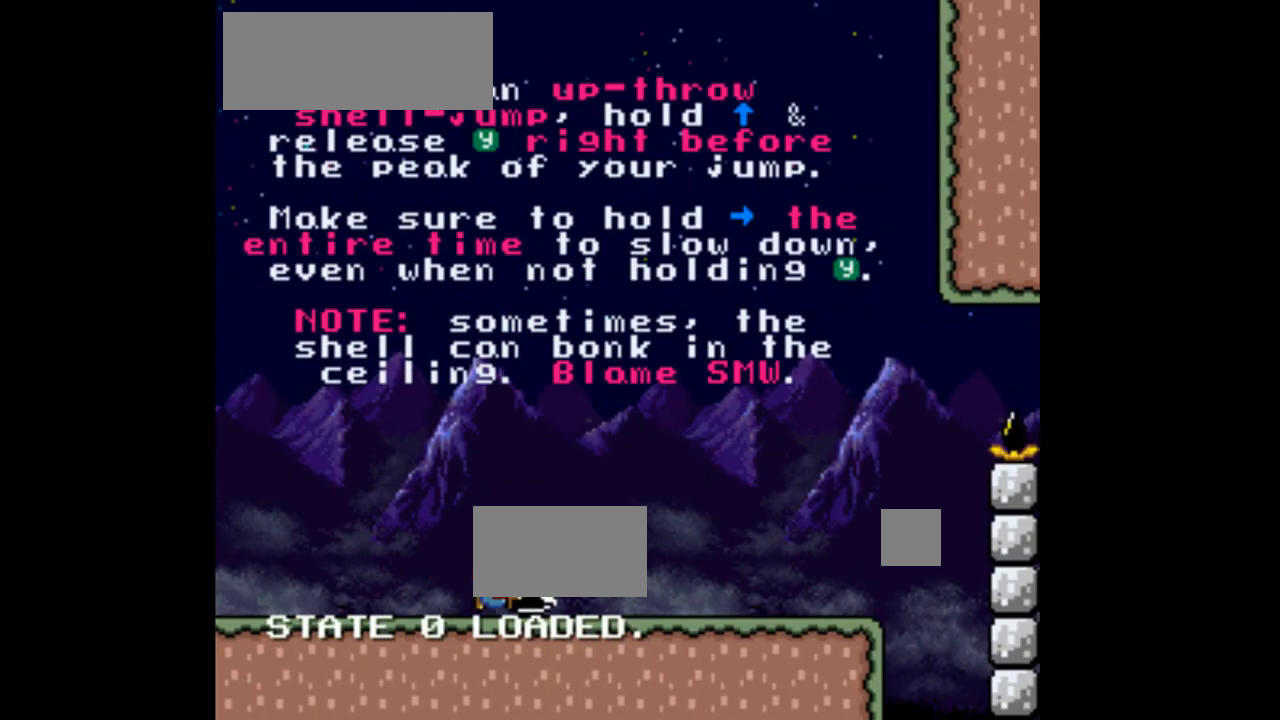
{"dt_ms": 500, "buttons": ["Y", "DPAD_RIGHT"], "events": []}
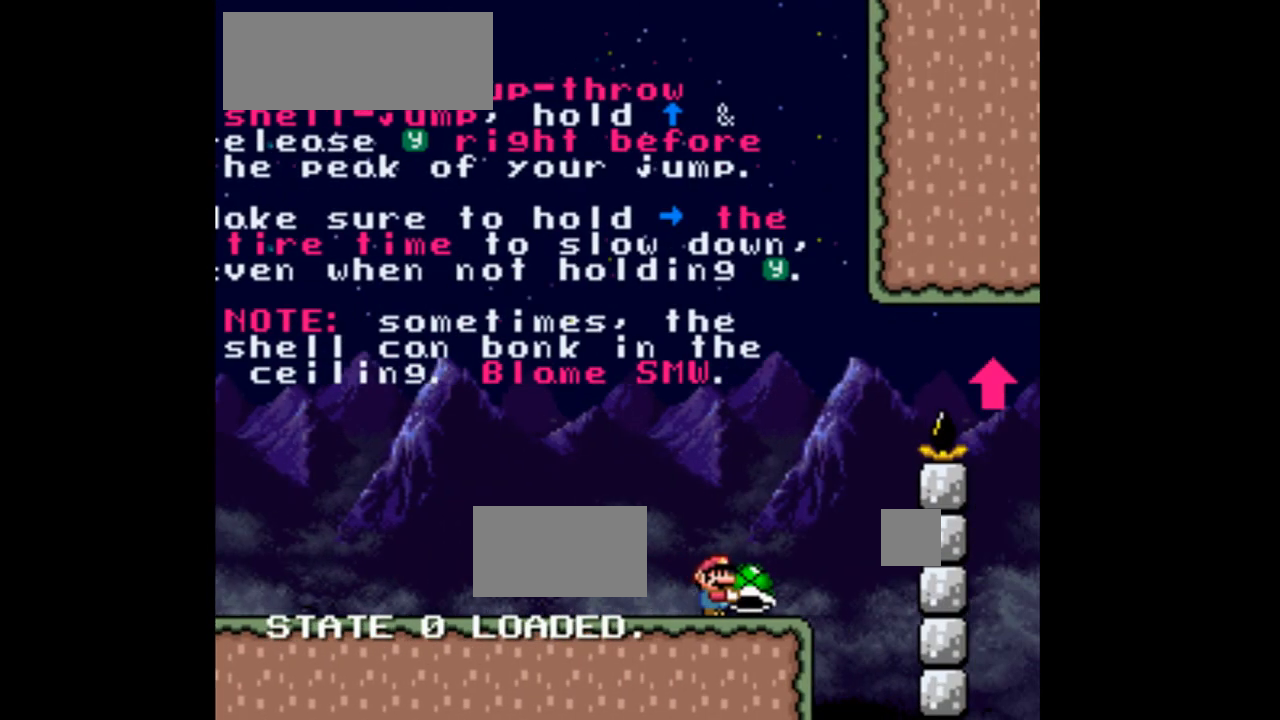
{"dt_ms": 500, "buttons": ["B", "DPAD_UP"], "events": [[33, "B", "down"], [33, "DPAD_UP", "down"], [167, "DPAD_RIGHT", "up"], [367, "Y", "up"]]}
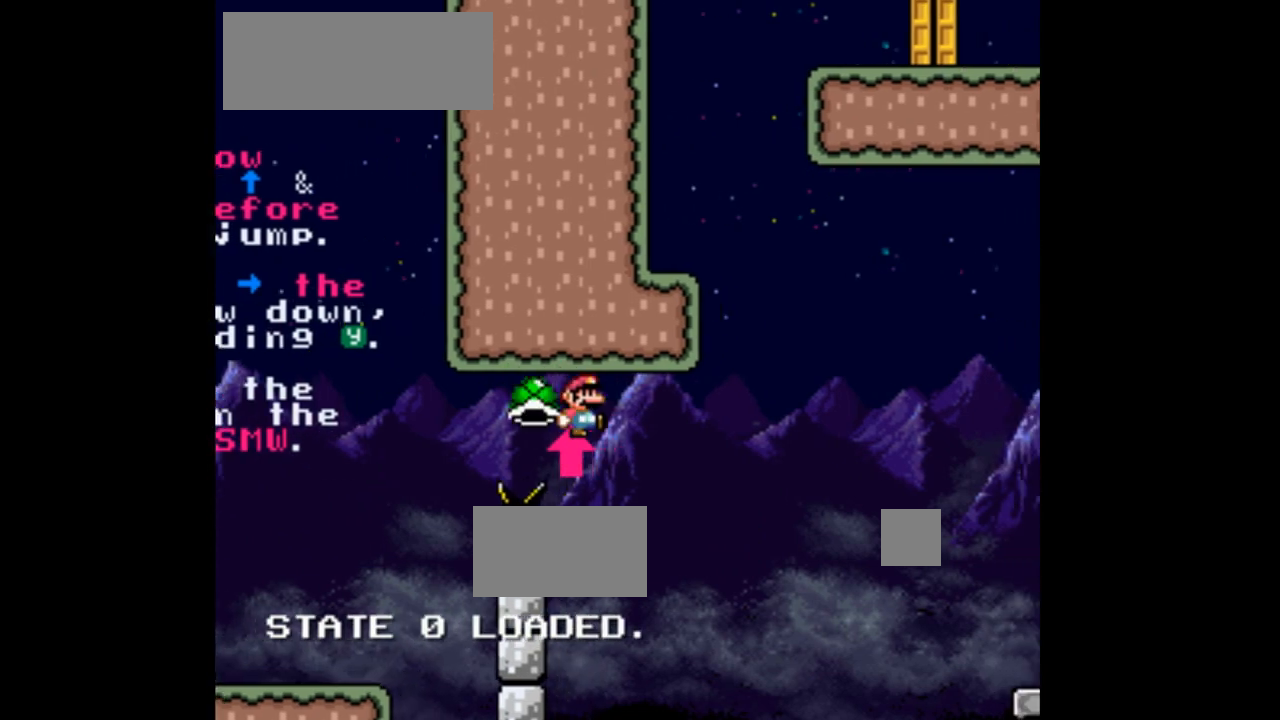
{"dt_ms": 1000, "buttons": ["Y", "DPAD_RIGHT"]}
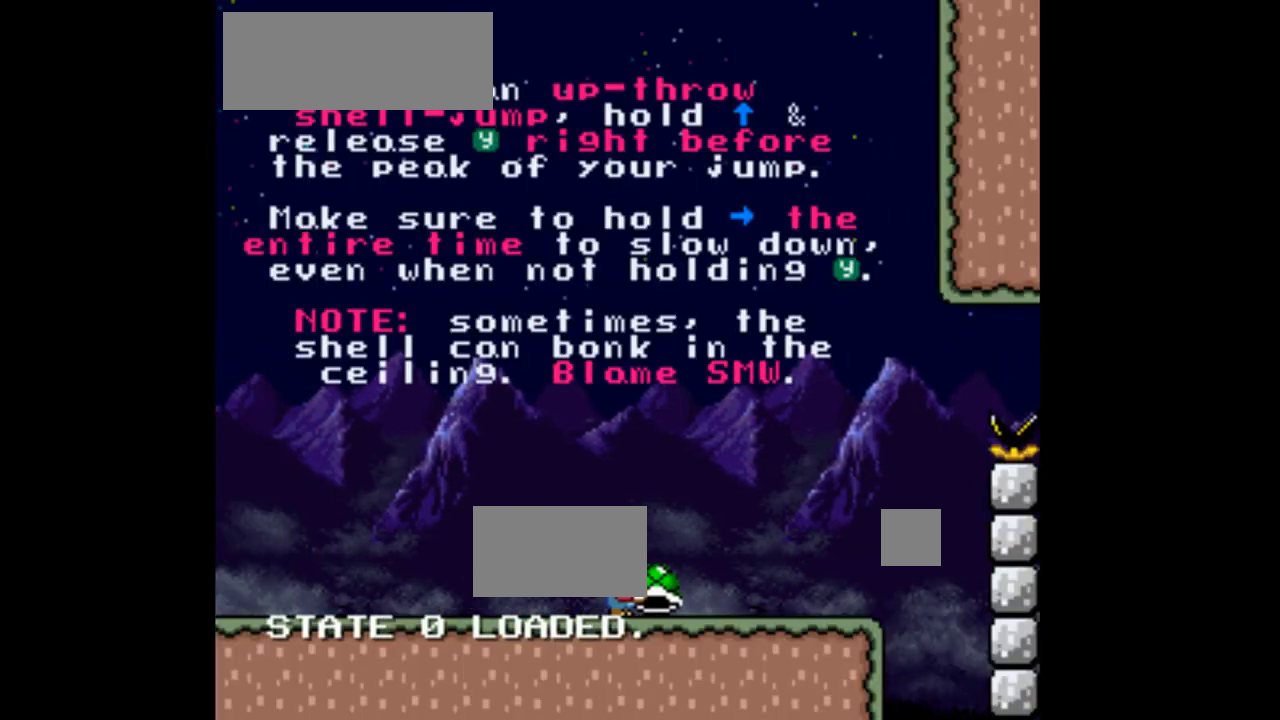
{"dt_ms": 500, "buttons": ["B", "Y", "DPAD_UP"], "events": [[233, "DPAD_UP", "down"], [367, "B", "down"], [367, "DPAD_RIGHT", "up"]]}
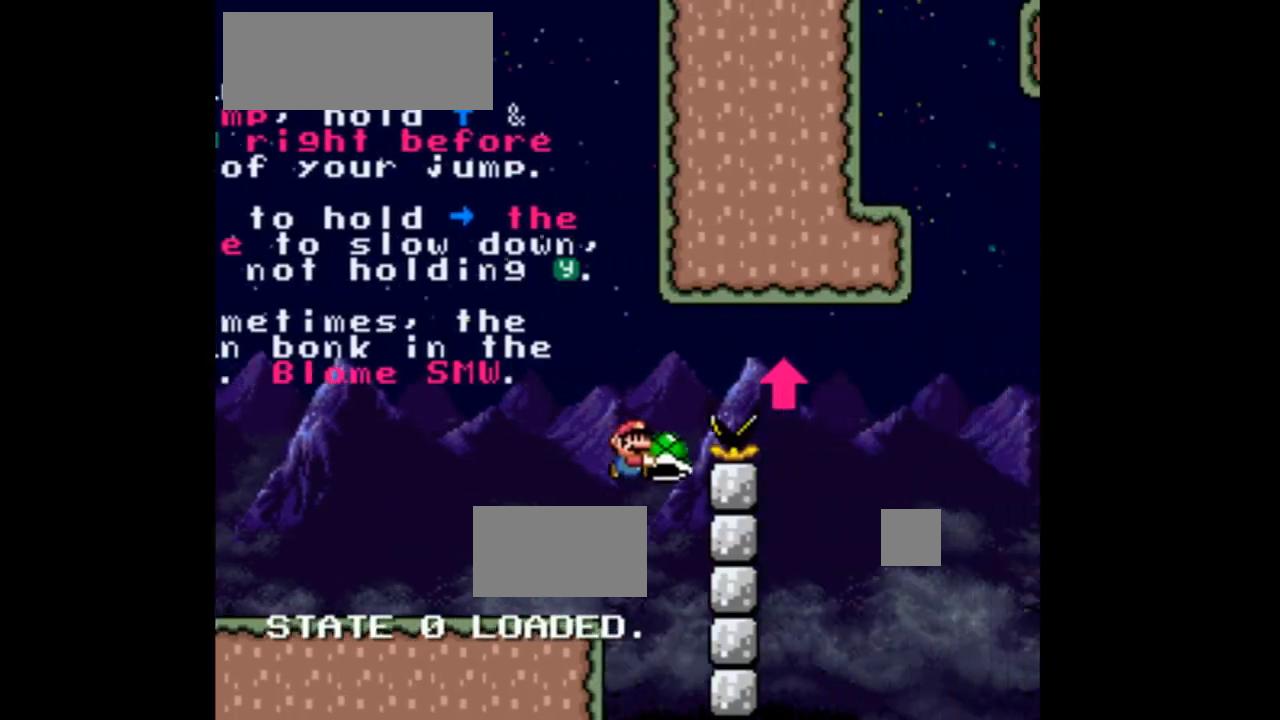
{"dt_ms": 1000, "buttons": ["Y", "DPAD_RIGHT"]}
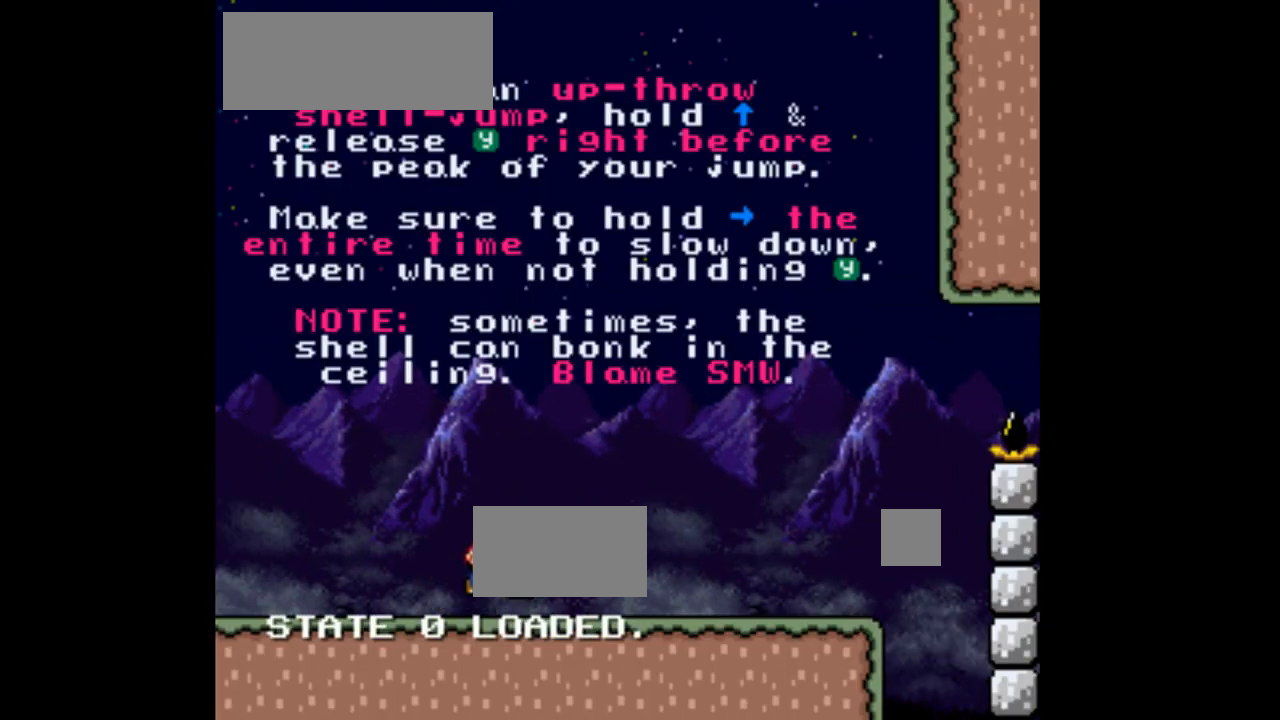
{"dt_ms": 500, "buttons": ["Y", "DPAD_RIGHT"], "events": []}
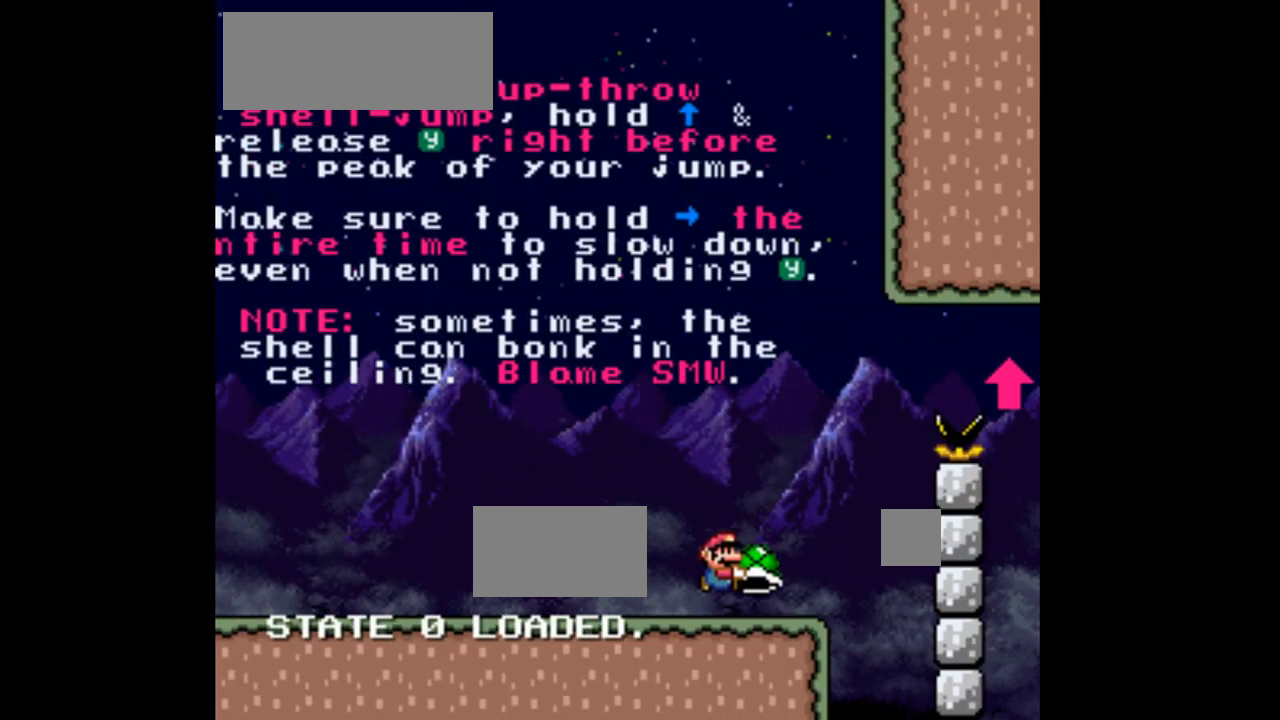
{"dt_ms": 500, "buttons": ["B", "Y", "DPAD_DOWN", "DPAD_RIGHT"], "events": [[167, "B", "down"], [200, "DPAD_DOWN", "down"]]}
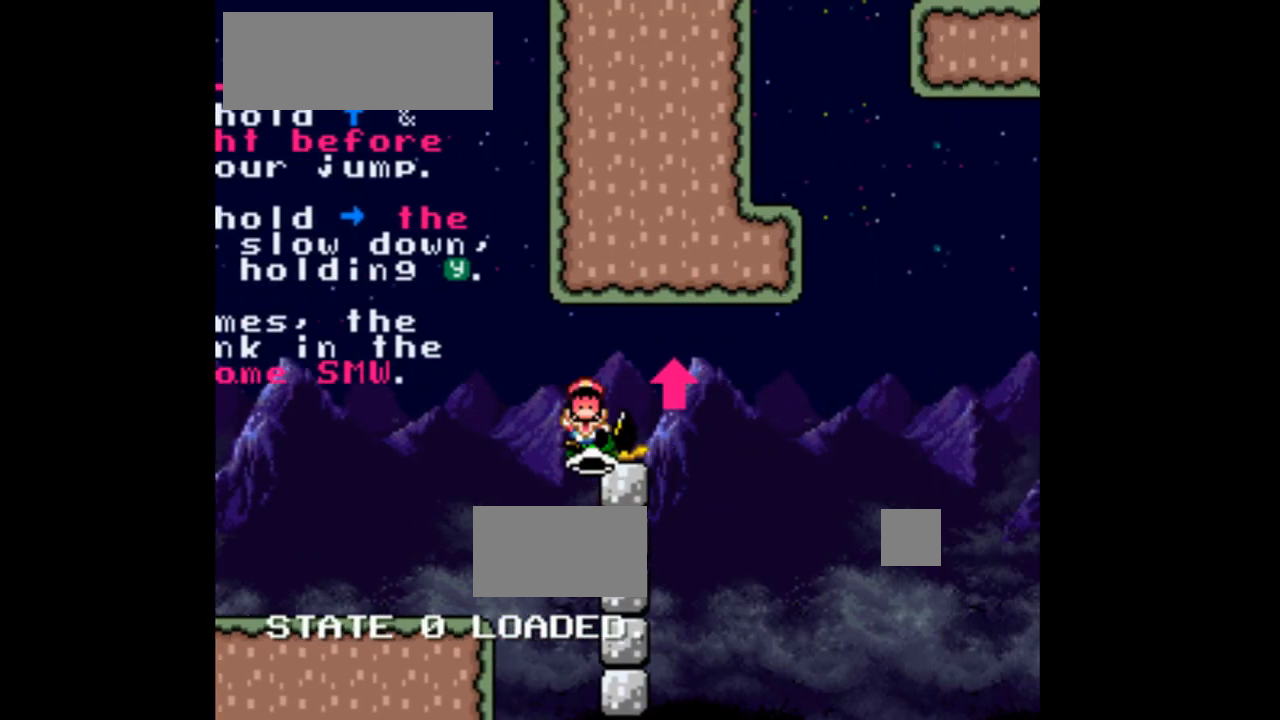
{"dt_ms": 500, "buttons": ["Y", "DPAD_RIGHT"], "events": [[67, "Y", "up"], [233, "DPAD_DOWN", "up"], [233, "Y", "down"], [333, "B", "up"]]}
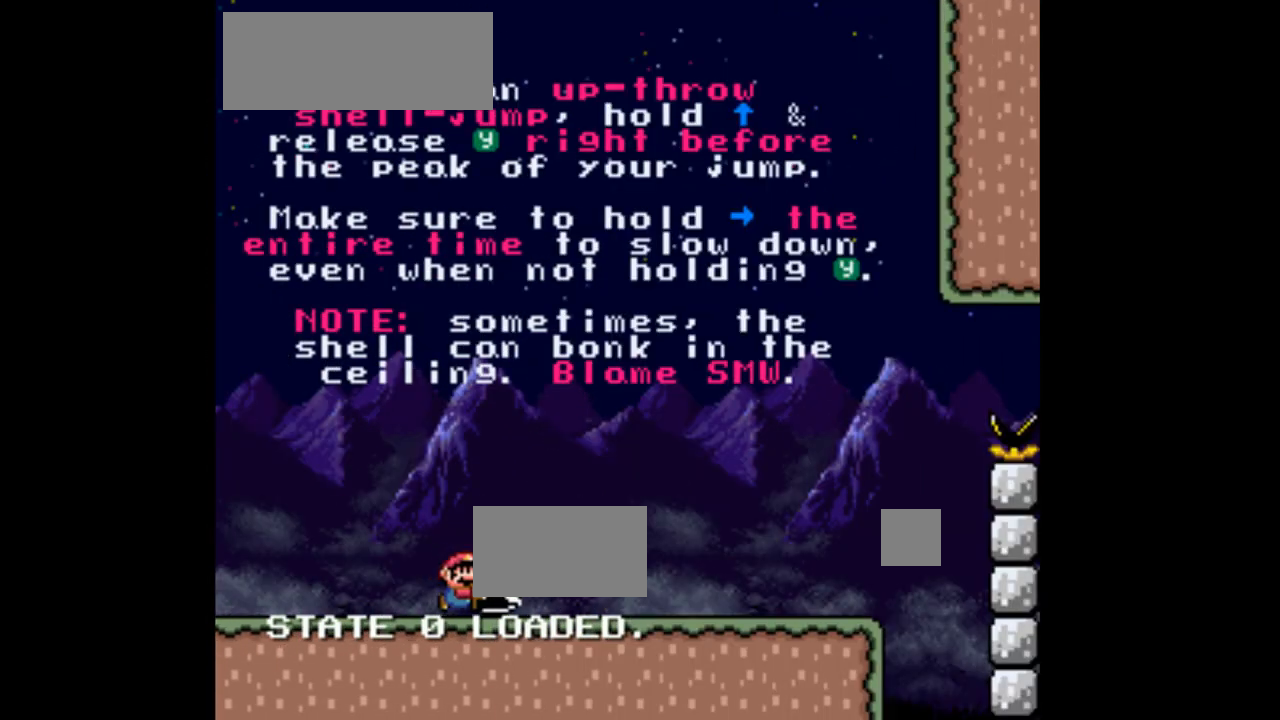
{"dt_ms": 500, "buttons": ["Y", "DPAD_RIGHT"], "events": []}
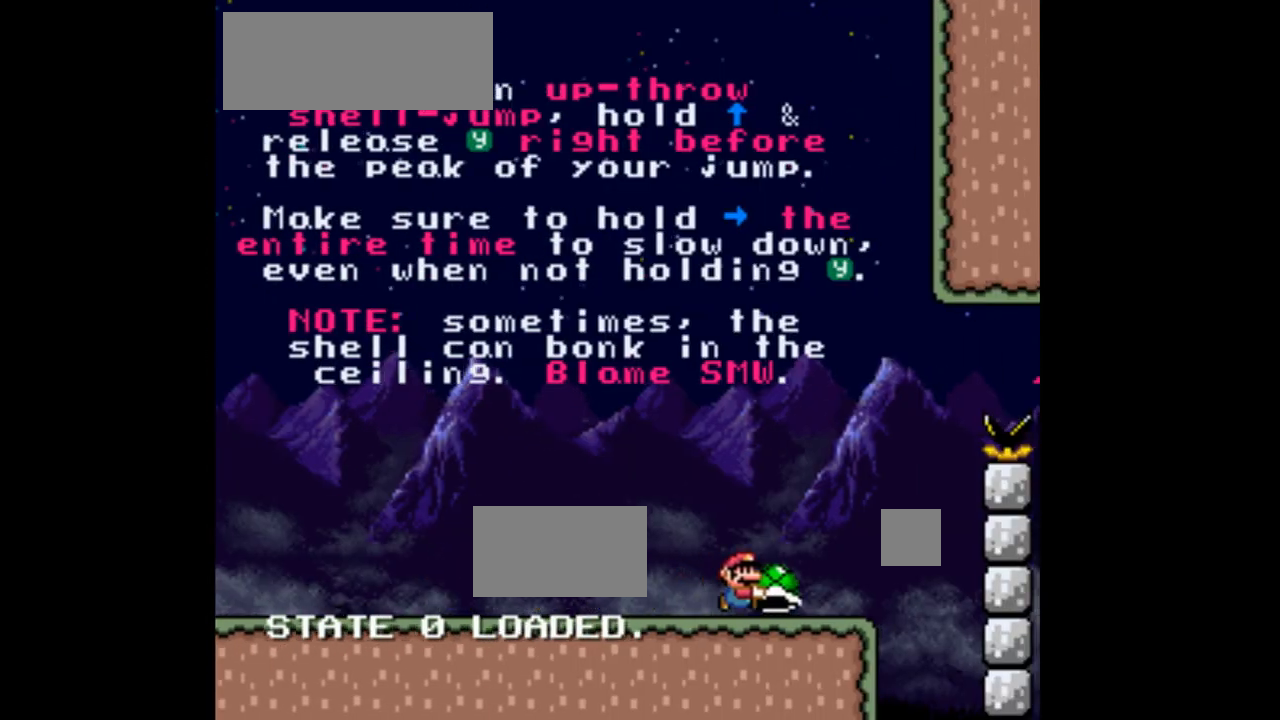
{"dt_ms": 500, "buttons": ["B", "DPAD_DOWN"], "events": [[67, "B", "down"], [133, "DPAD_DOWN", "down"], [333, "DPAD_RIGHT", "up"], [433, "Y", "up"]]}
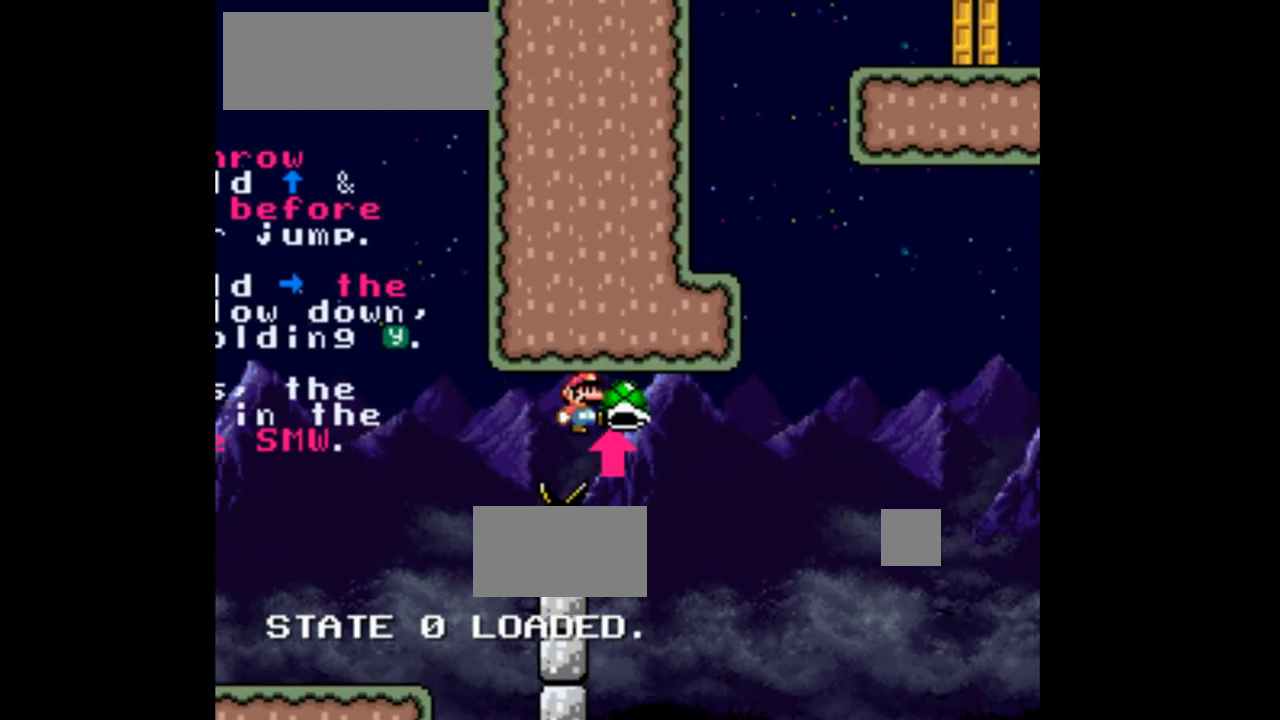
{"dt_ms": 1000, "buttons": ["Y", "DPAD_RIGHT"]}
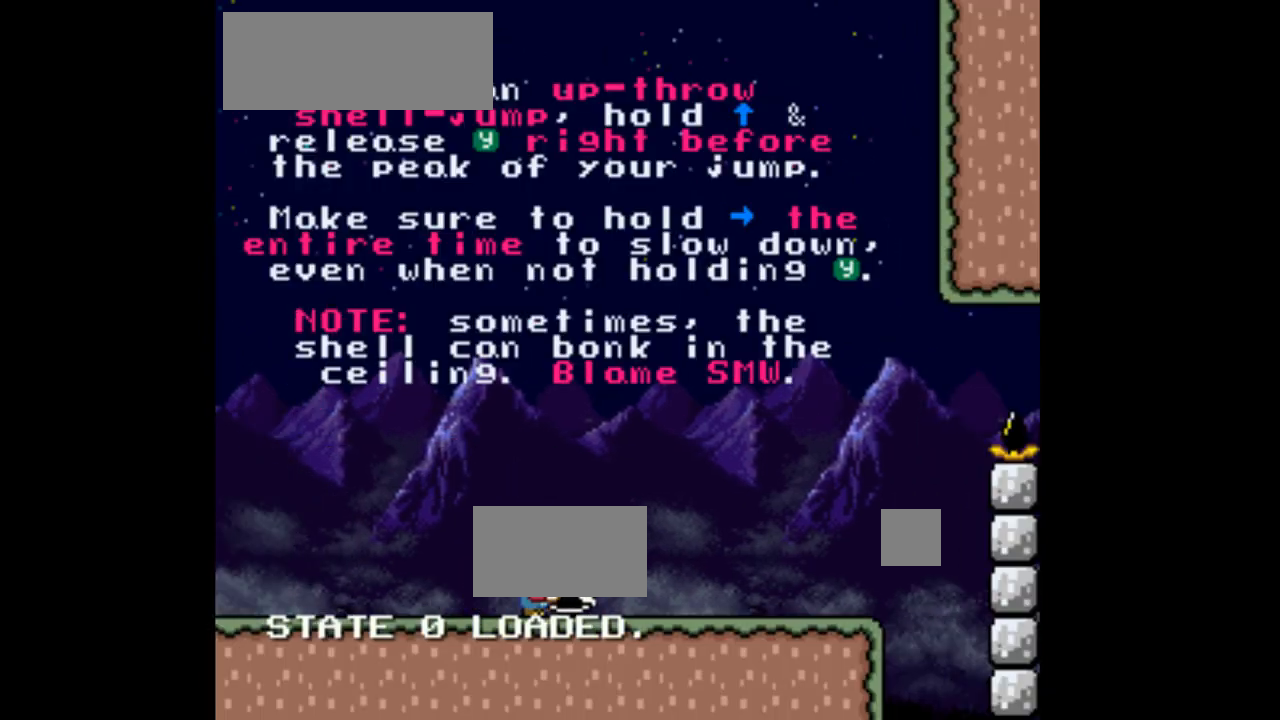
{"dt_ms": 500, "buttons": ["B", "Y", "DPAD_DOWN", "DPAD_RIGHT"], "events": [[467, "B", "down"], [500, "DPAD_DOWN", "down"]]}
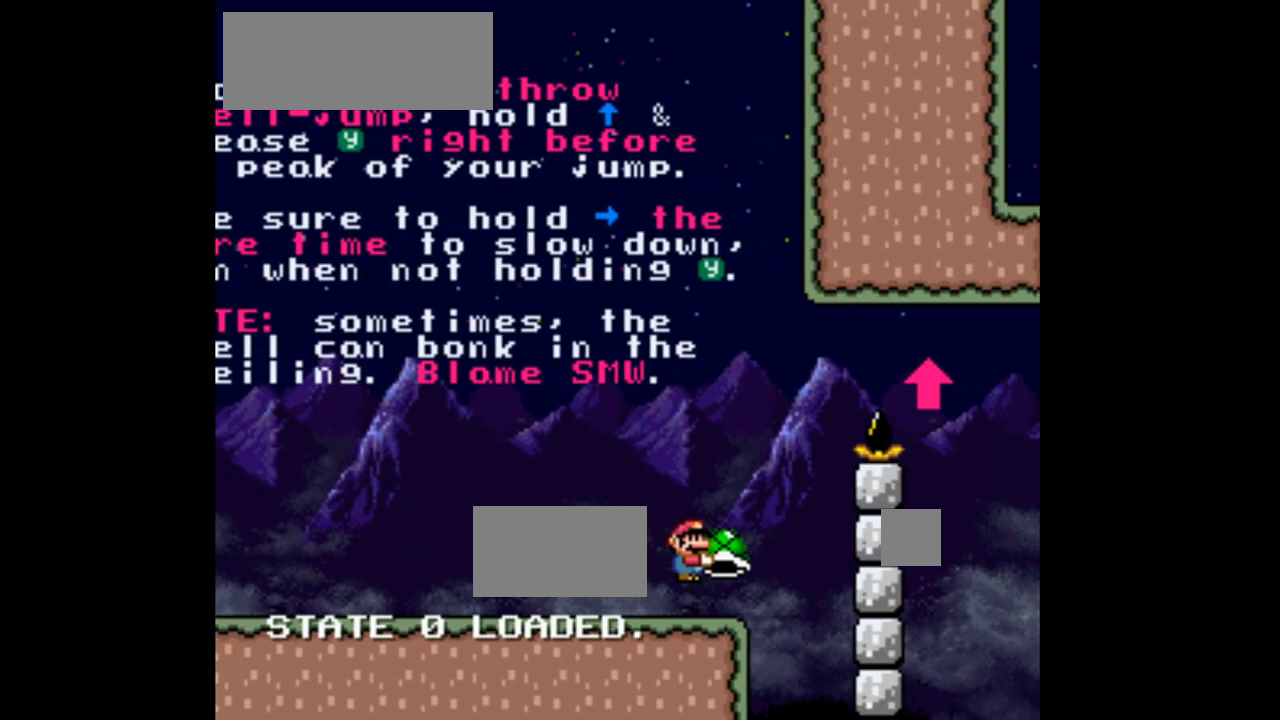
{"dt_ms": 500, "buttons": ["B", "DPAD_DOWN", "DPAD_RIGHT"], "events": [[300, "Y", "up"]]}
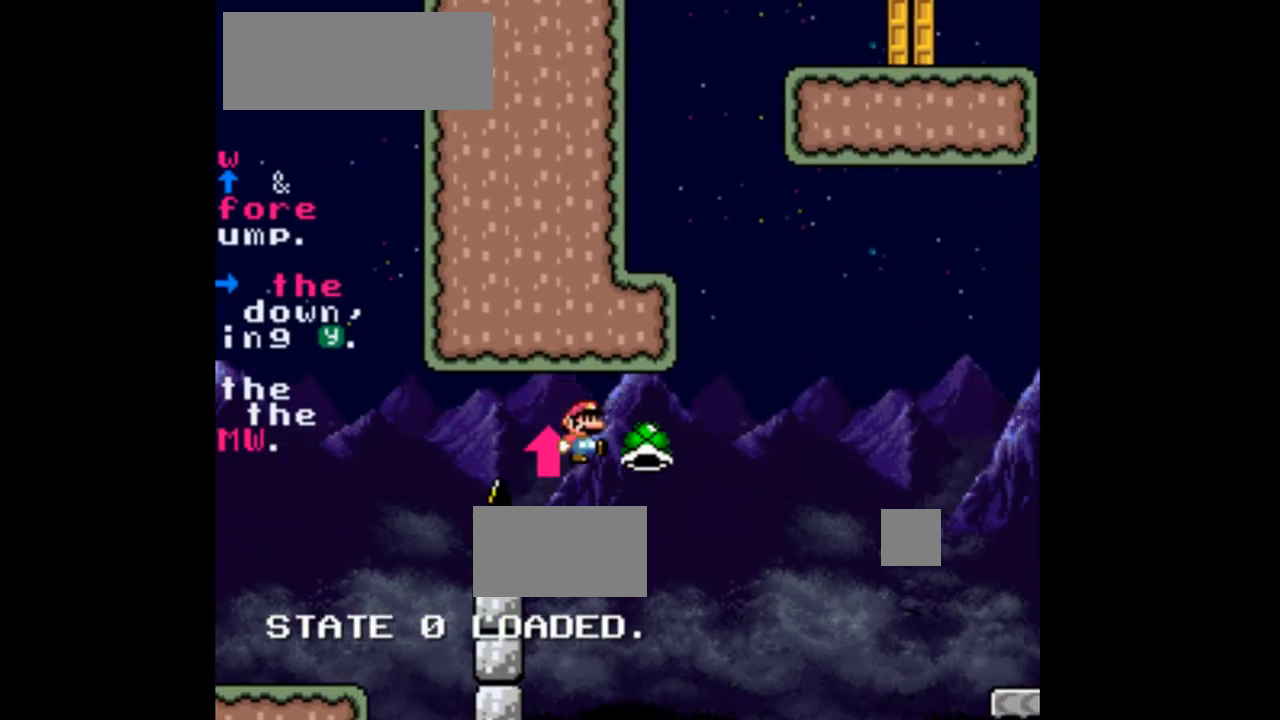
{"dt_ms": 500, "buttons": ["Y", "DPAD_RIGHT"]}
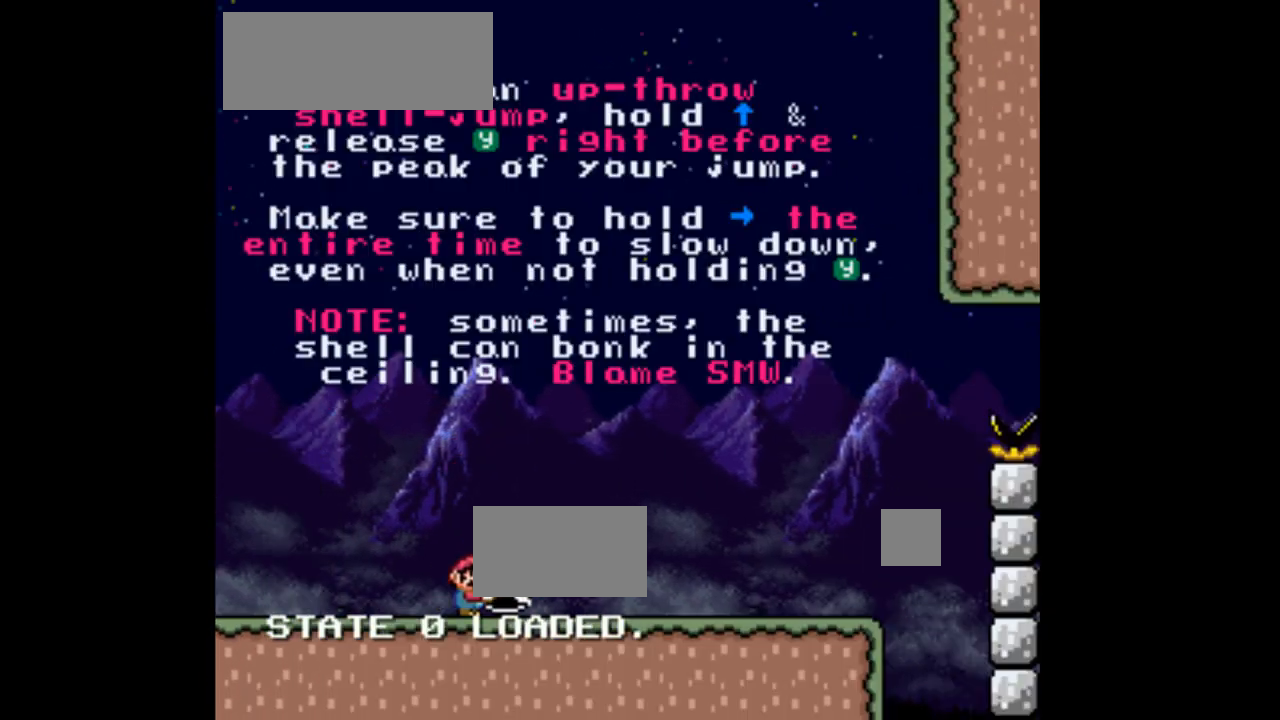
{"dt_ms": 1000, "buttons": ["Y", "DPAD_LEFT"], "events": [[533, "DPAD_RIGHT", "up"], [633, "DPAD_LEFT", "down"]]}
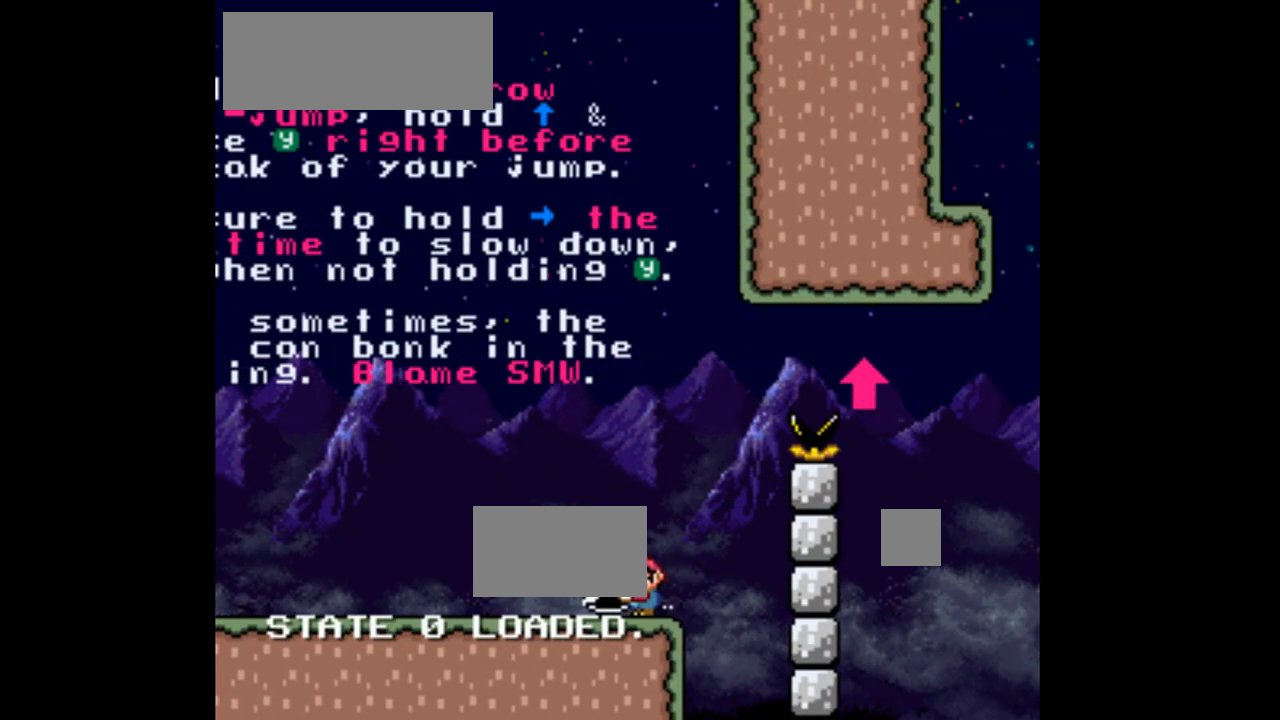
{"dt_ms": 500, "buttons": ["Y", "DPAD_LEFT"], "events": []}